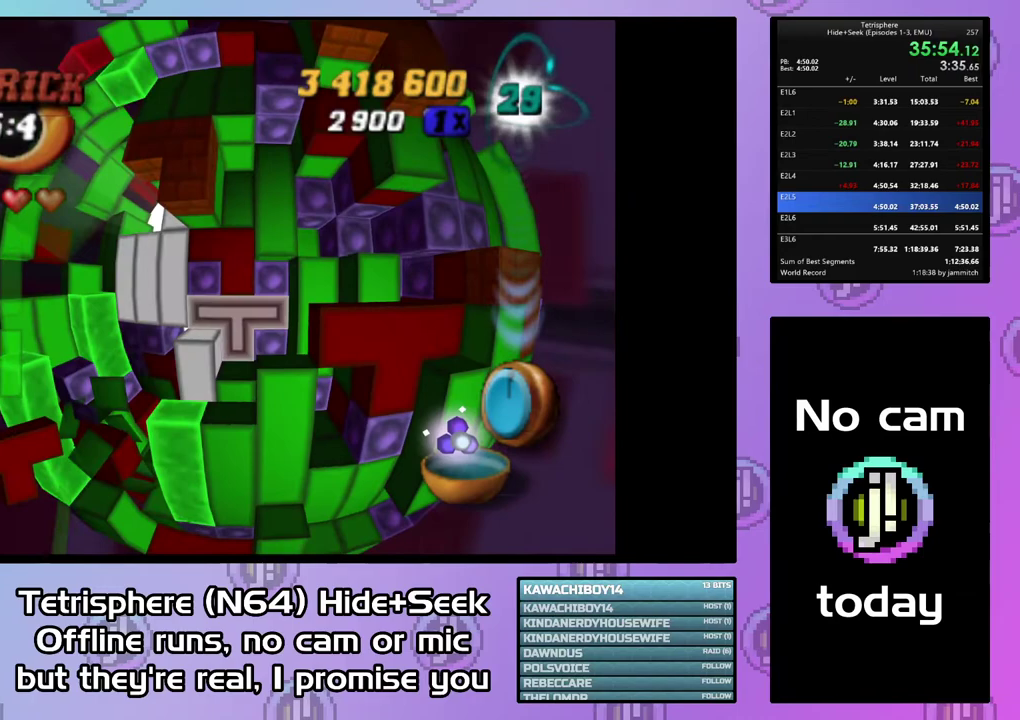
Gameplay with a controller (PlayStation layout); each line is a JSON object with the inputs held at the frame after it. "events" lists button and stick changes between this image and that frame as [ms after this image, input, new state], when the widget could be followed in between. This document gives stick clicks only as held states, not as events. Not read: L3 left_stick.
{"buttons": ["DPAD_UP"], "right_stick": "center", "events": [[67, "CIRCLE", "down"], [200, "CIRCLE", "up"], [300, "DPAD_UP", "down"]]}
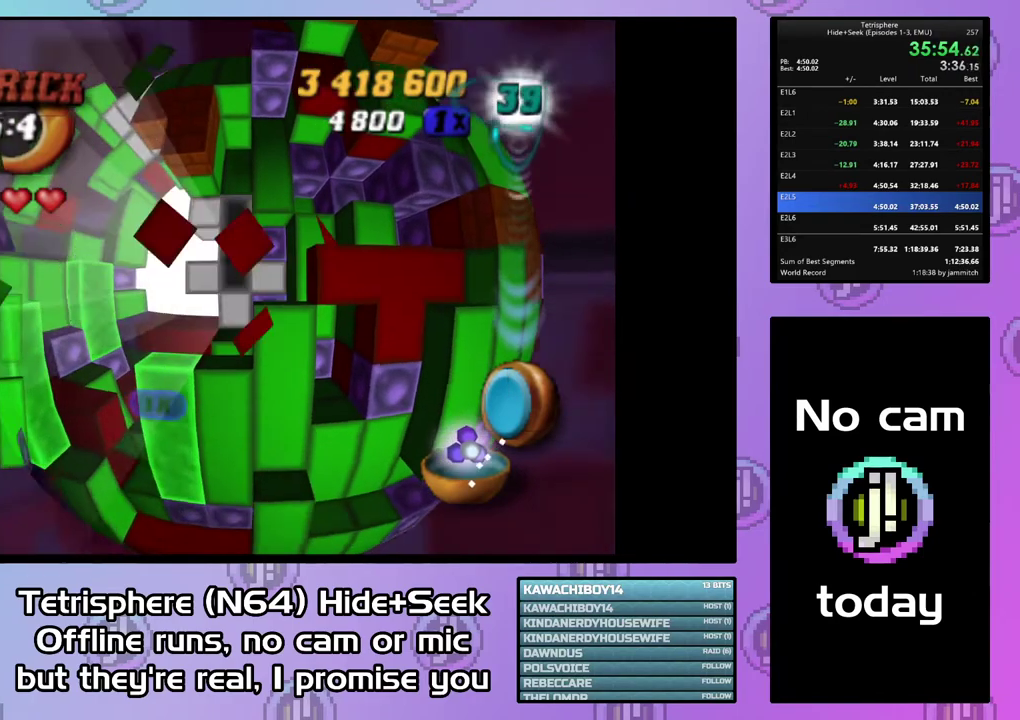
{"buttons": ["DPAD_UP"], "right_stick": "center", "events": [[33, "DPAD_UP", "up"], [100, "DPAD_UP", "down"], [200, "DPAD_UP", "up"], [267, "DPAD_UP", "down"], [367, "DPAD_UP", "up"], [467, "DPAD_UP", "down"]]}
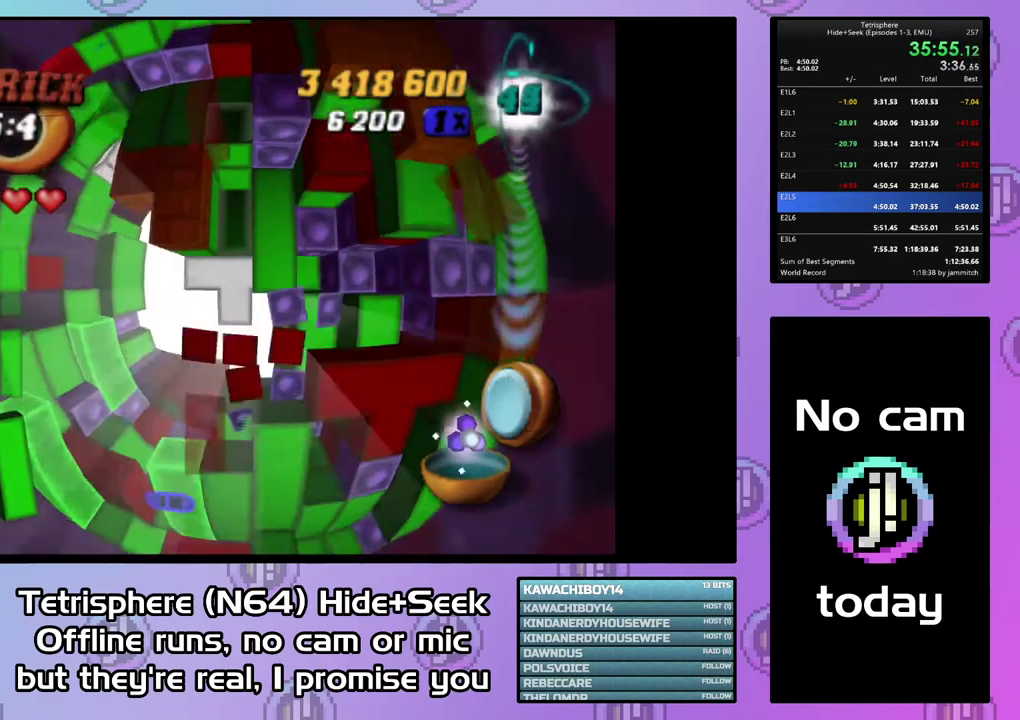
{"buttons": ["SQUARE"], "right_stick": "center", "events": [[67, "DPAD_UP", "up"], [133, "DPAD_UP", "down"], [233, "DPAD_UP", "up"], [433, "SQUARE", "down"]]}
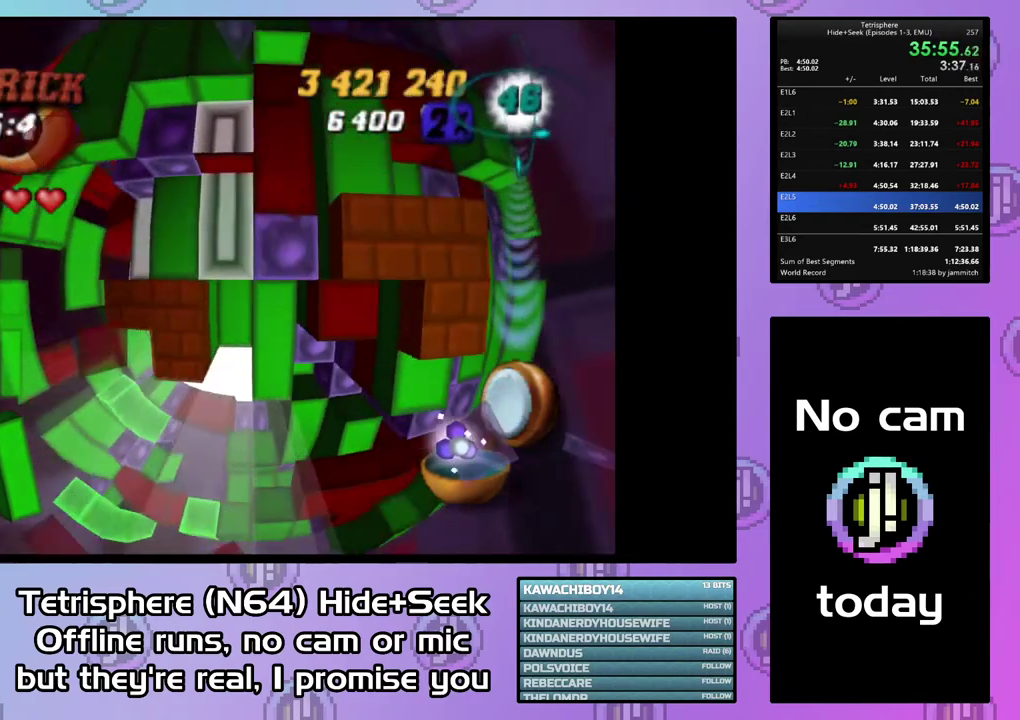
{"buttons": ["SQUARE"], "right_stick": "center", "events": [[67, "DPAD_DOWN", "down"], [167, "DPAD_DOWN", "up"], [233, "DPAD_DOWN", "down"], [333, "DPAD_DOWN", "up"]]}
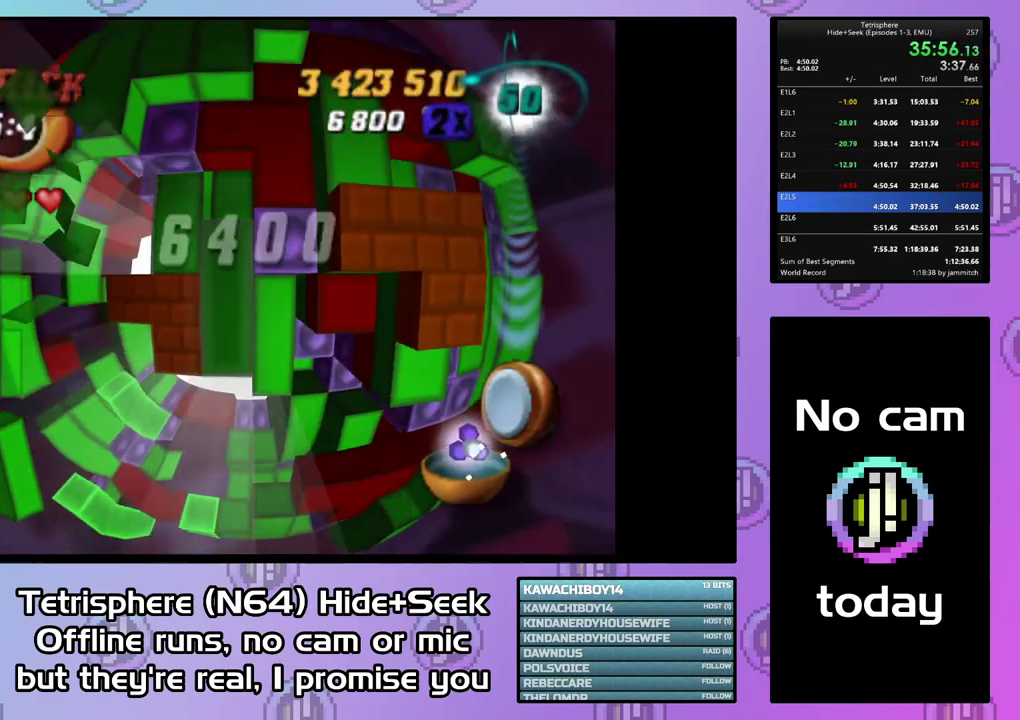
{"buttons": ["CIRCLE"], "right_stick": "center", "events": [[33, "DPAD_DOWN", "down"], [133, "DPAD_DOWN", "up"], [367, "SQUARE", "up"], [500, "CIRCLE", "down"]]}
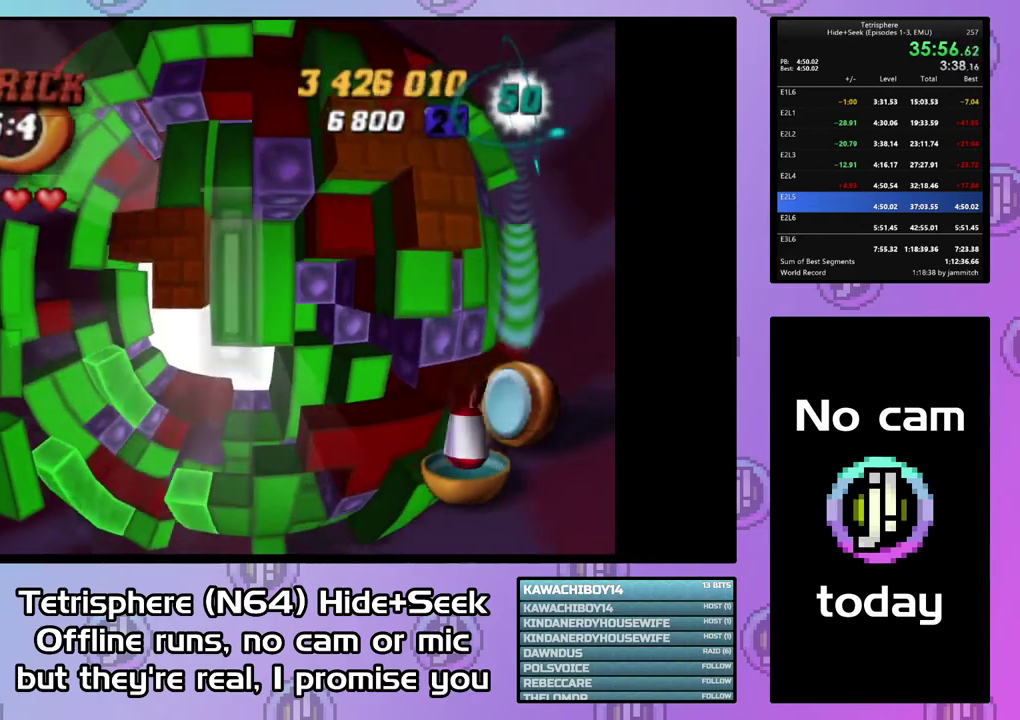
{"buttons": [], "right_stick": "center", "events": [[133, "CIRCLE", "up"], [233, "DPAD_LEFT", "down"], [333, "DPAD_LEFT", "up"]]}
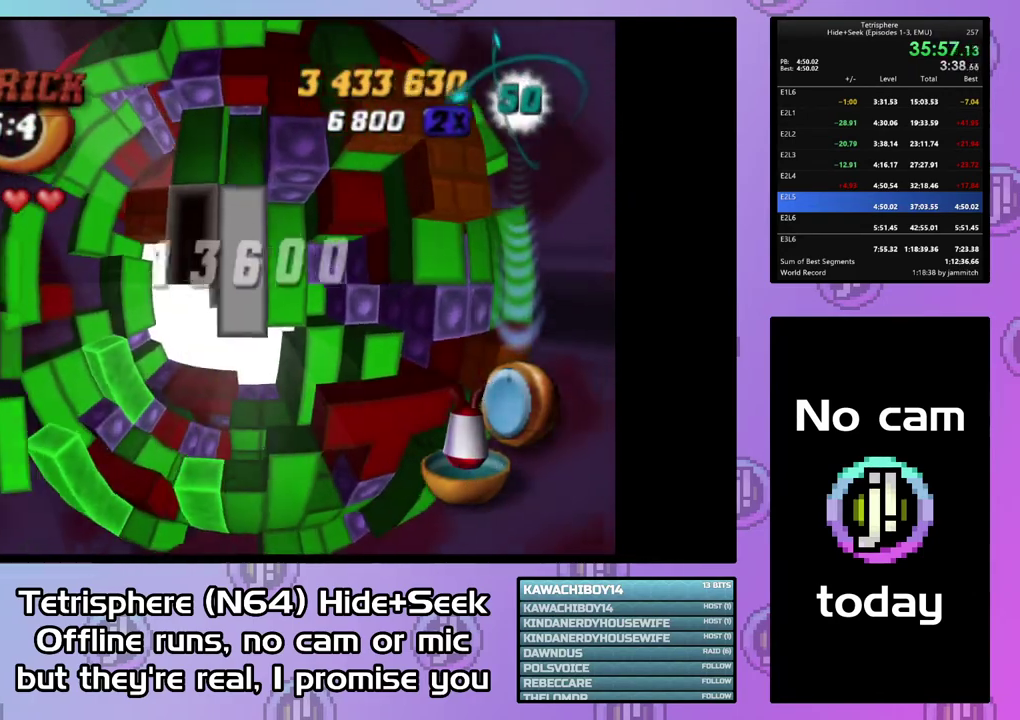
{"buttons": ["SQUARE"], "right_stick": "center", "events": [[67, "DPAD_UP", "down"], [133, "DPAD_UP", "up"], [200, "DPAD_UP", "down"], [300, "DPAD_UP", "up"], [400, "DPAD_UP", "down"], [467, "DPAD_UP", "up"], [500, "SQUARE", "down"]]}
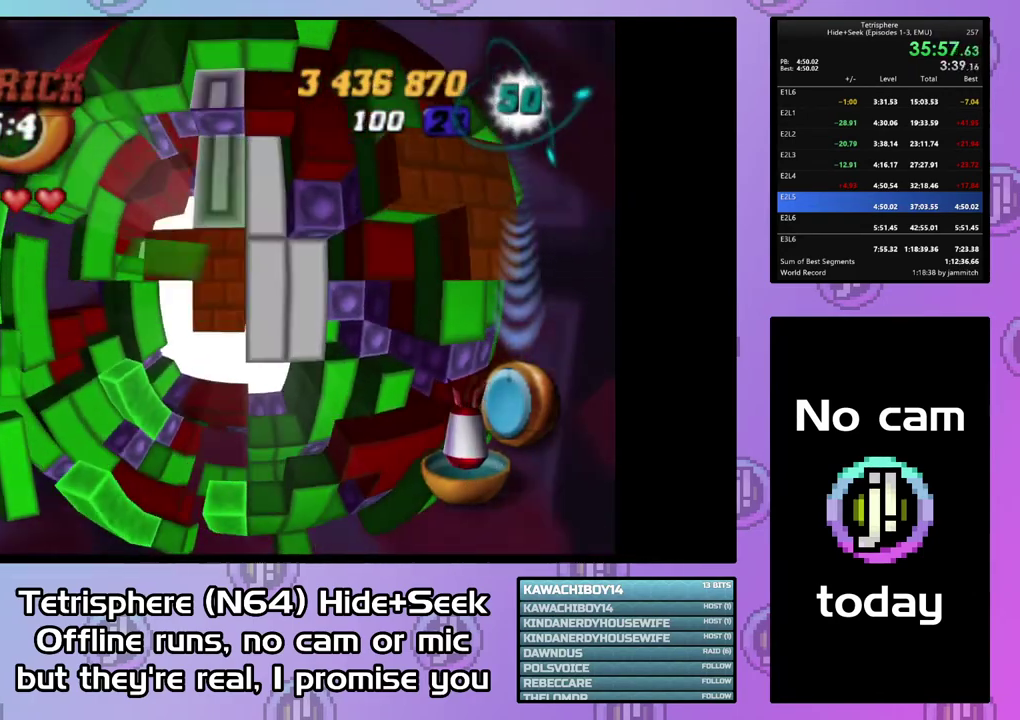
{"buttons": ["SQUARE"], "right_stick": "center", "events": [[400, "DPAD_RIGHT", "down"], [500, "DPAD_RIGHT", "up"]]}
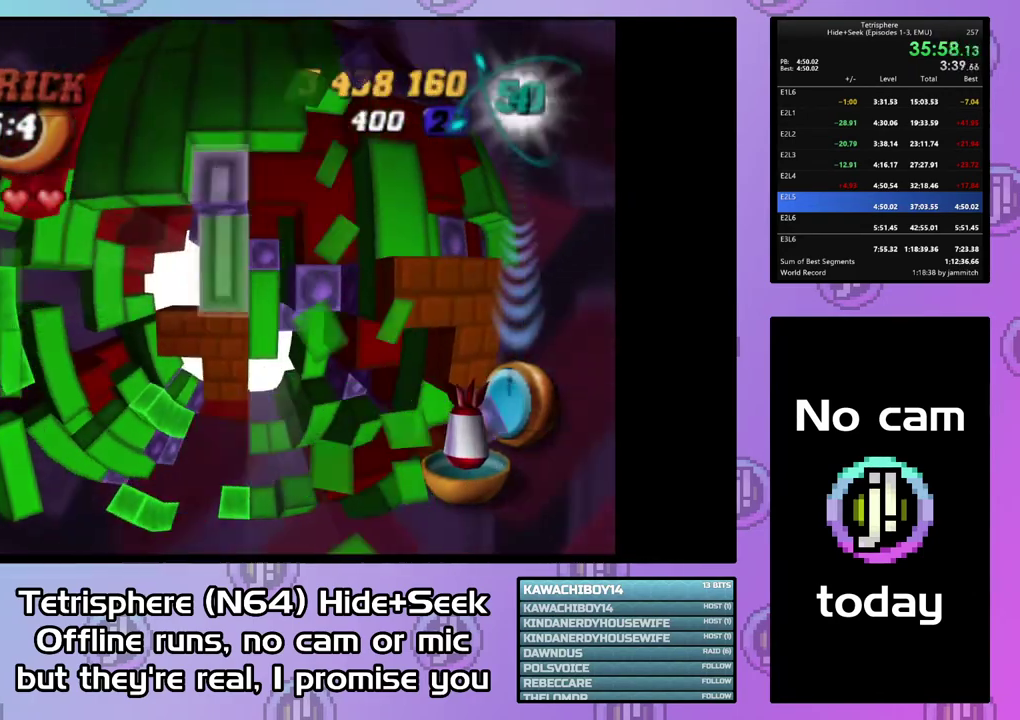
{"buttons": ["SQUARE"], "right_stick": "center", "events": [[100, "DPAD_DOWN", "down"], [200, "DPAD_DOWN", "up"], [300, "DPAD_DOWN", "down"], [400, "DPAD_DOWN", "up"]]}
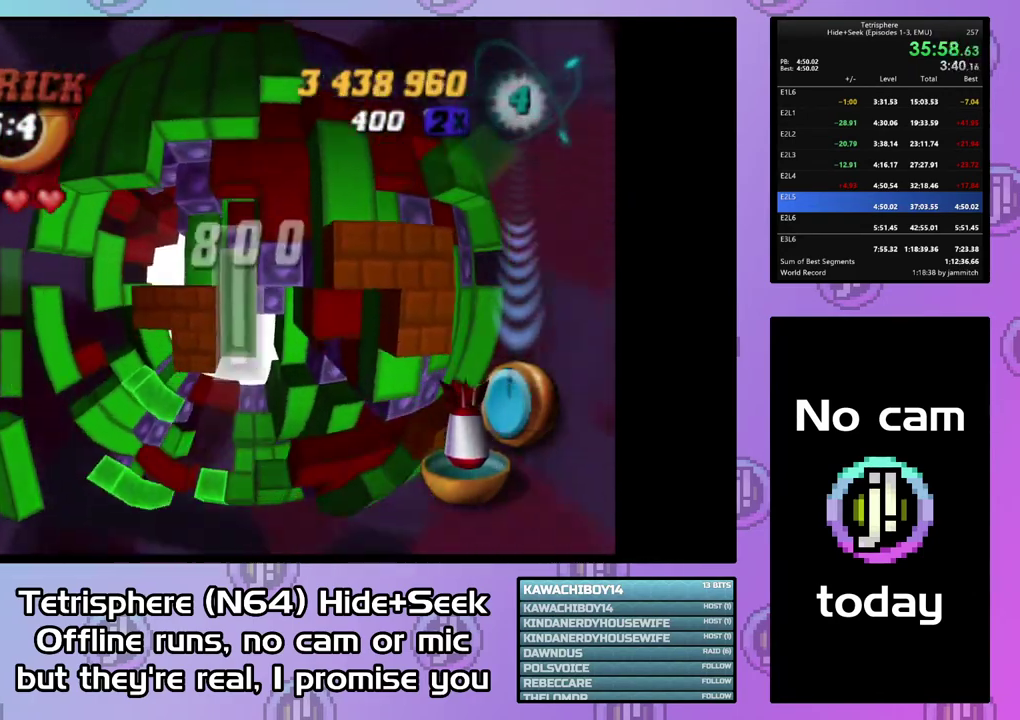
{"buttons": ["DPAD_DOWN", "DPAD_LEFT"], "right_stick": "center", "events": [[67, "SQUARE", "up"], [133, "CIRCLE", "down"], [267, "CIRCLE", "up"], [333, "DPAD_DOWN", "down"], [400, "DPAD_LEFT", "down"]]}
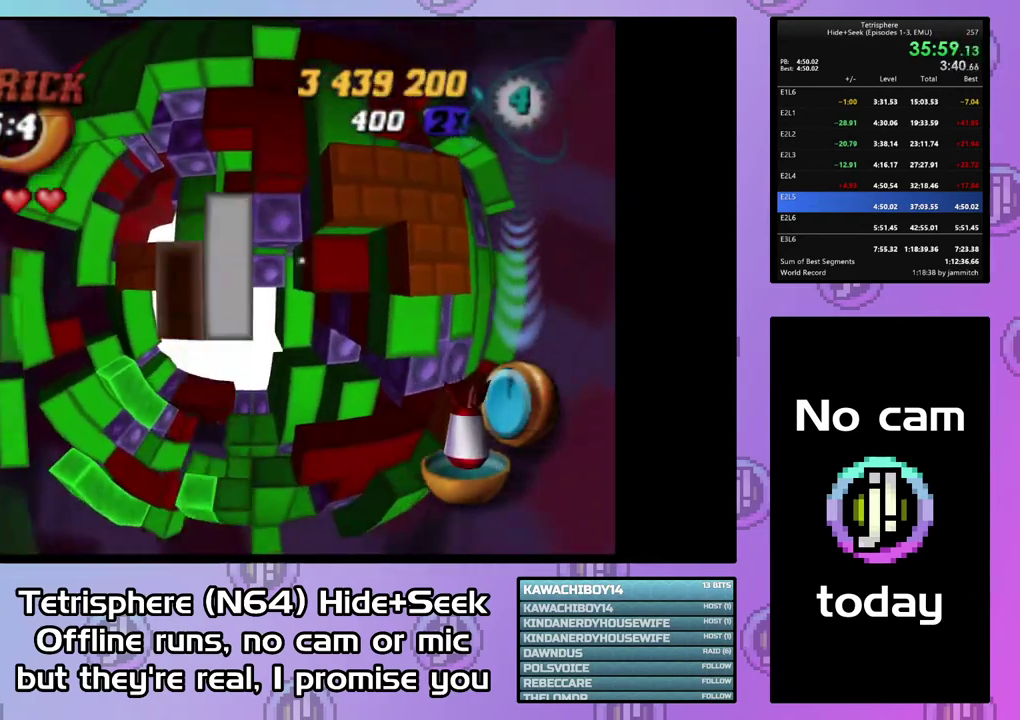
{"buttons": [], "right_stick": "center", "events": [[300, "DPAD_LEFT", "up"], [333, "DPAD_DOWN", "up"]]}
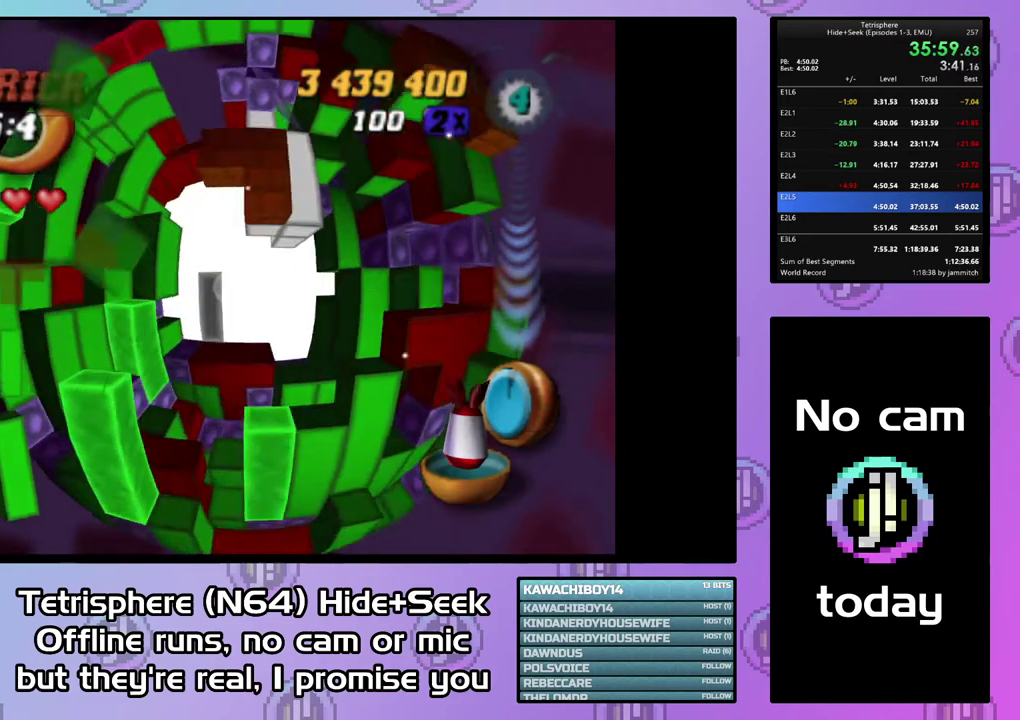
{"buttons": [], "right_stick": "center", "events": []}
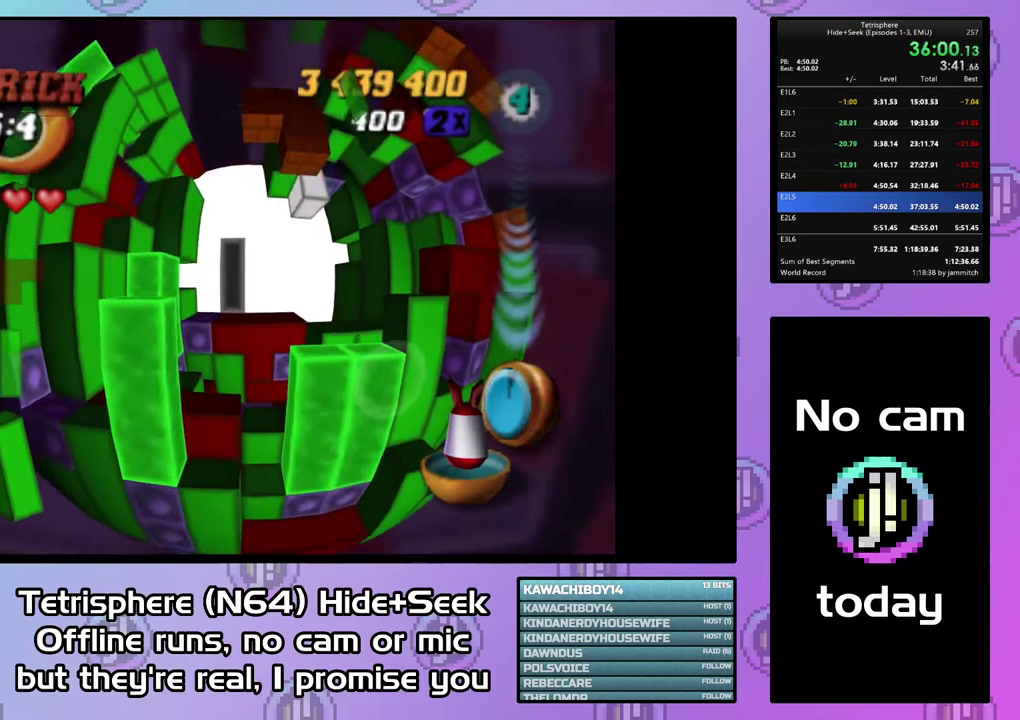
{"buttons": ["DPAD_UP"], "right_stick": "center", "events": [[100, "DPAD_UP", "down"], [233, "DPAD_UP", "up"], [300, "DPAD_UP", "down"]]}
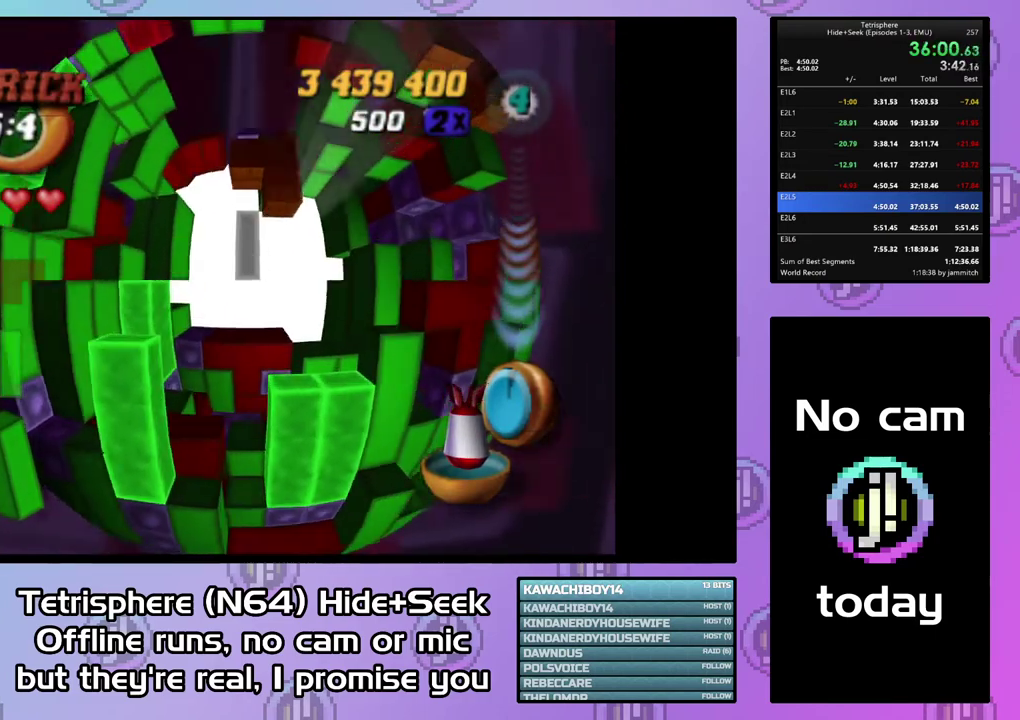
{"buttons": ["DPAD_RIGHT"], "right_stick": "center", "events": [[33, "DPAD_UP", "up"], [133, "DPAD_UP", "down"], [200, "DPAD_UP", "up"], [267, "DPAD_UP", "down"], [367, "DPAD_UP", "up"], [433, "DPAD_RIGHT", "down"]]}
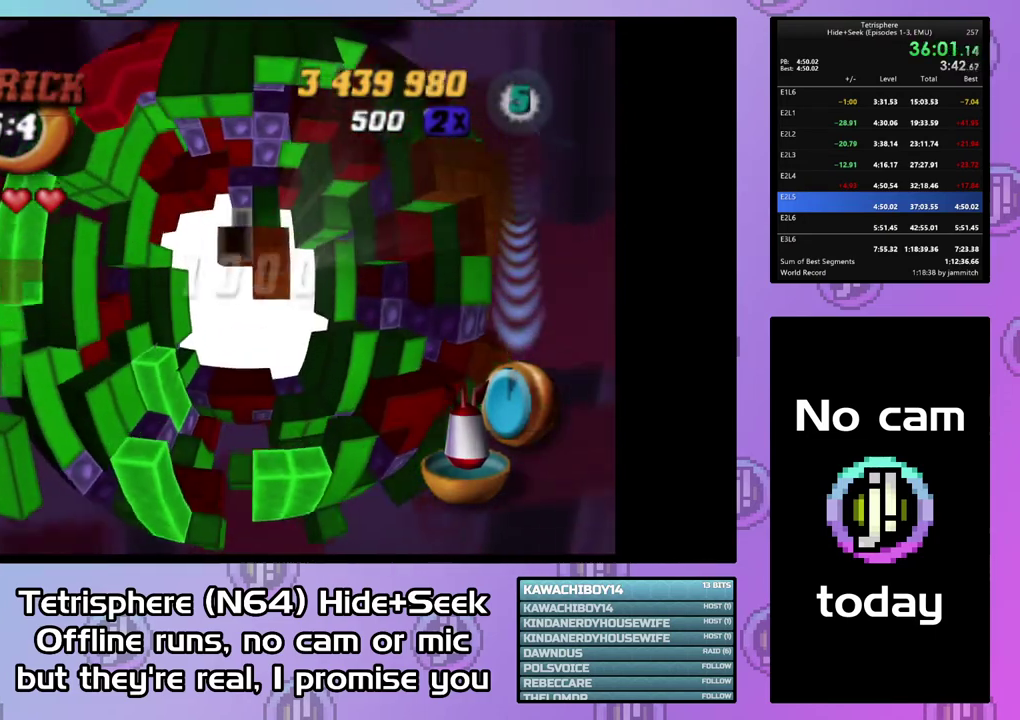
{"buttons": [], "right_stick": "center", "events": [[33, "DPAD_RIGHT", "up"], [33, "SQUARE", "down"], [233, "DPAD_RIGHT", "down"], [333, "DPAD_RIGHT", "up"], [500, "SQUARE", "up"]]}
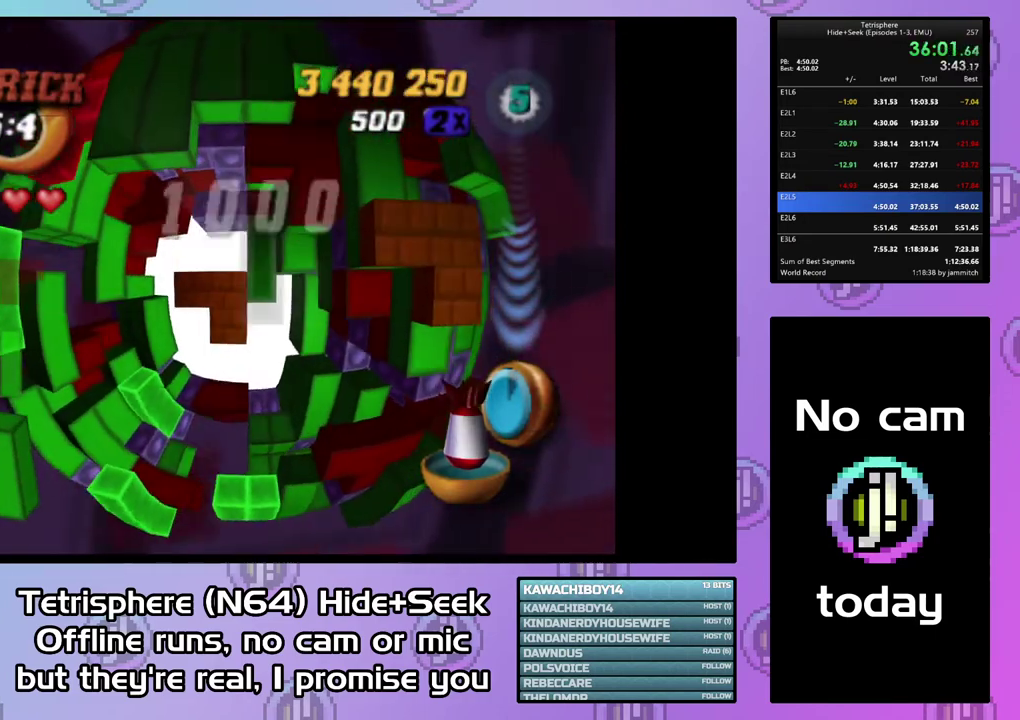
{"buttons": ["DPAD_LEFT"], "right_stick": "center", "events": [[300, "DPAD_DOWN", "down"], [400, "DPAD_DOWN", "up"], [500, "DPAD_LEFT", "down"]]}
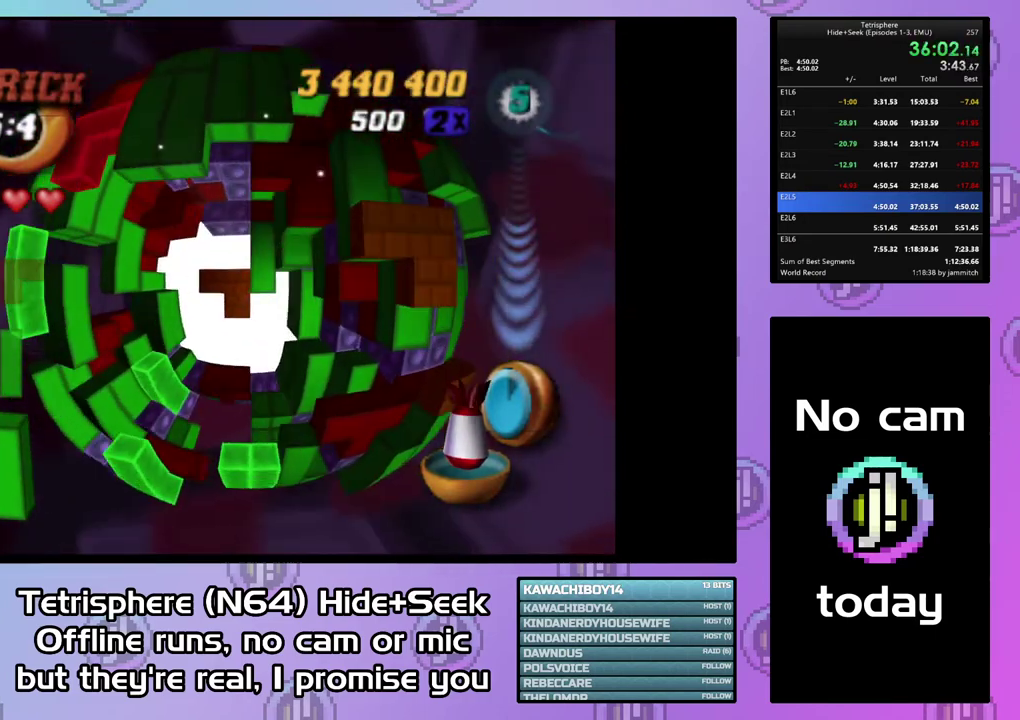
{"buttons": [], "right_stick": "center", "events": [[100, "DPAD_LEFT", "up"]]}
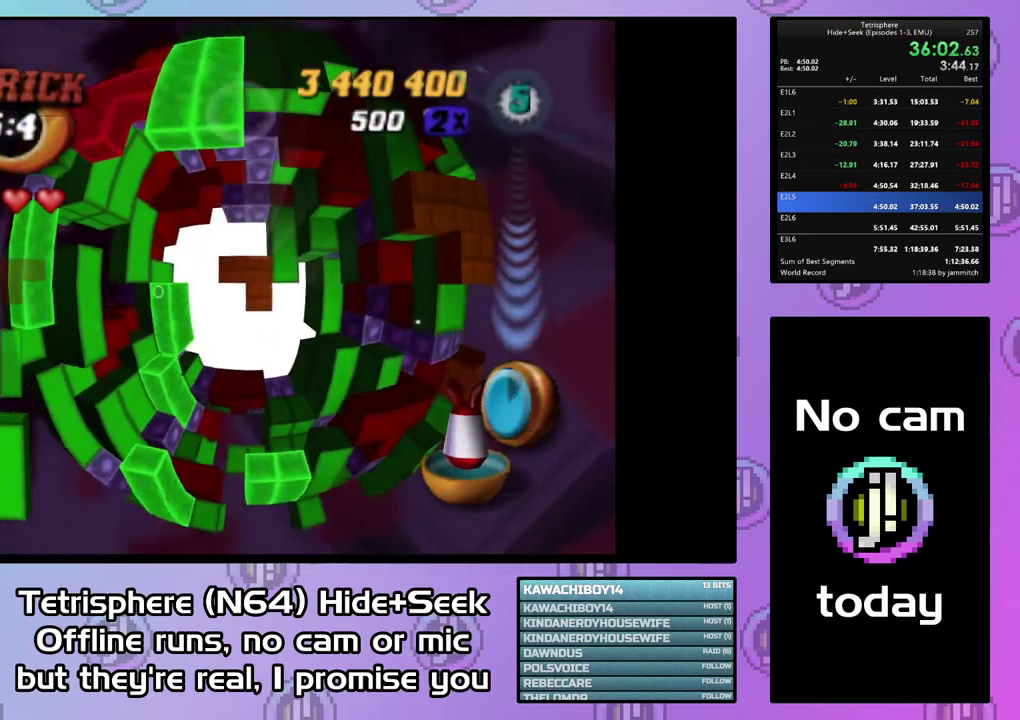
{"buttons": [], "right_stick": "center", "events": []}
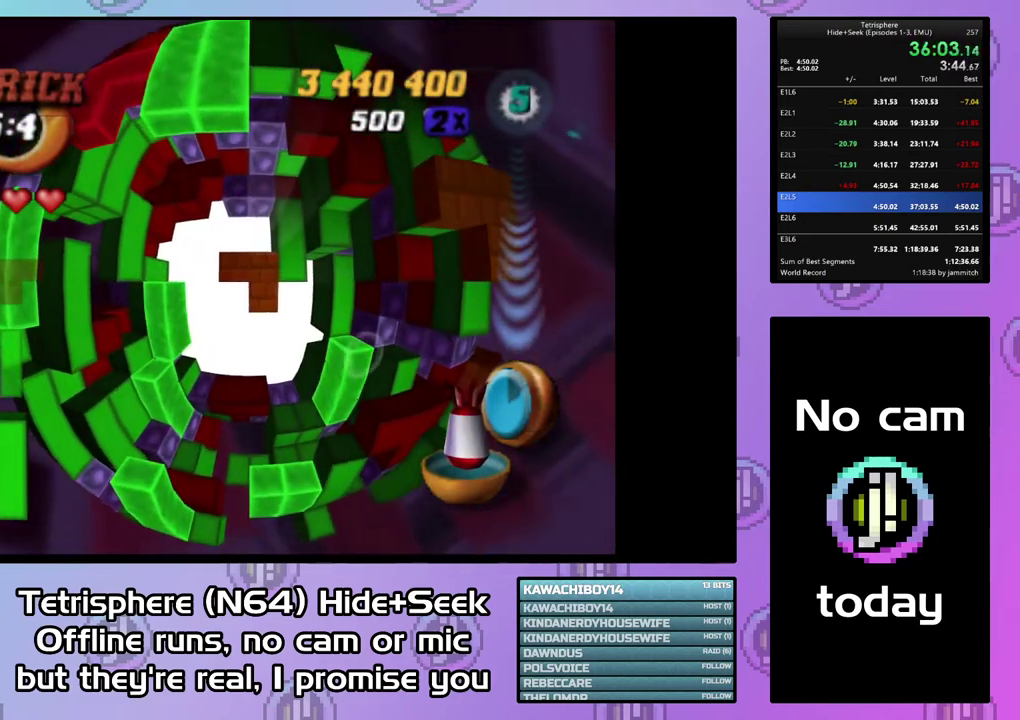
{"buttons": [], "right_stick": "center", "events": []}
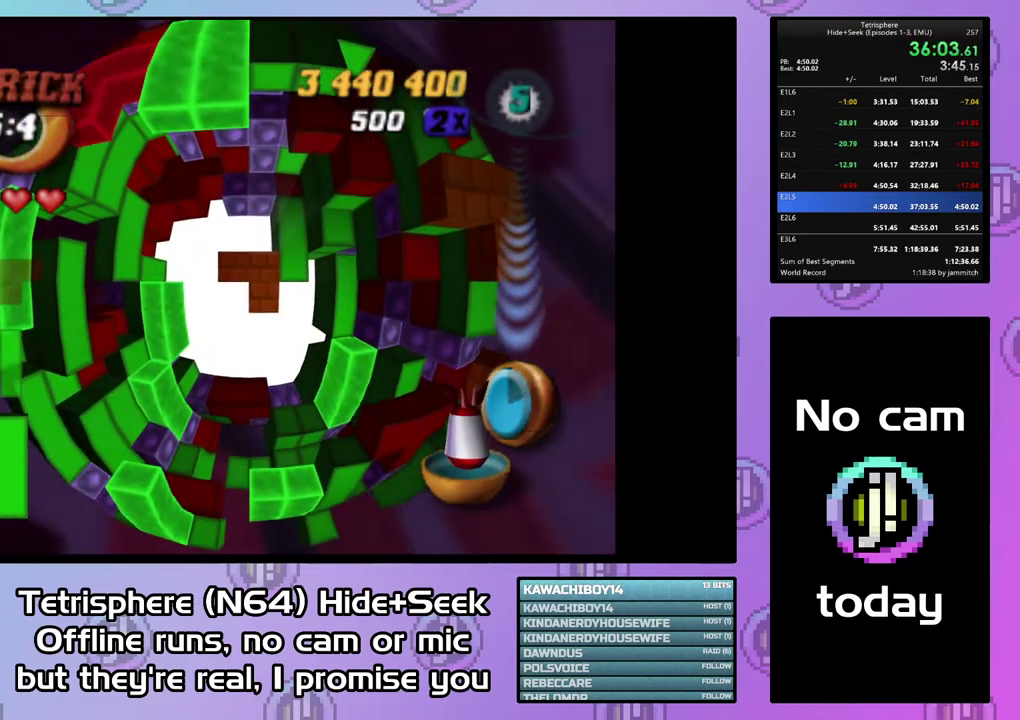
{"buttons": [], "right_stick": "center", "events": []}
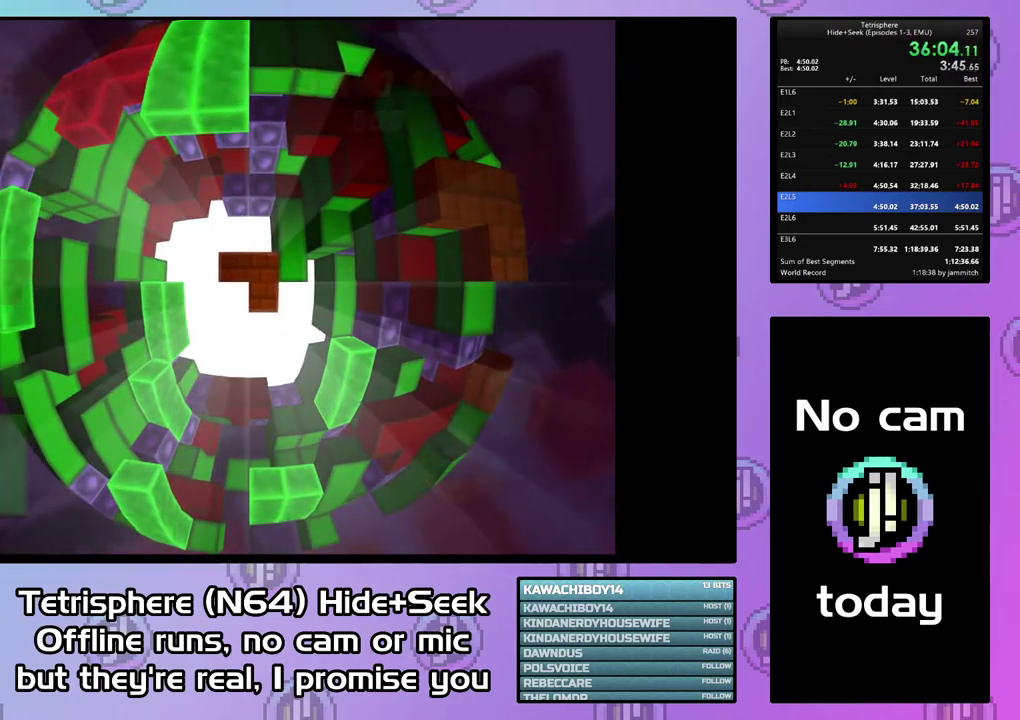
{"buttons": ["CROSS", "CIRCLE"], "right_stick": "center", "events": [[233, "CIRCLE", "down"], [300, "CROSS", "down"], [367, "CIRCLE", "up"], [367, "CROSS", "up"], [433, "CIRCLE", "down"], [433, "CROSS", "down"]]}
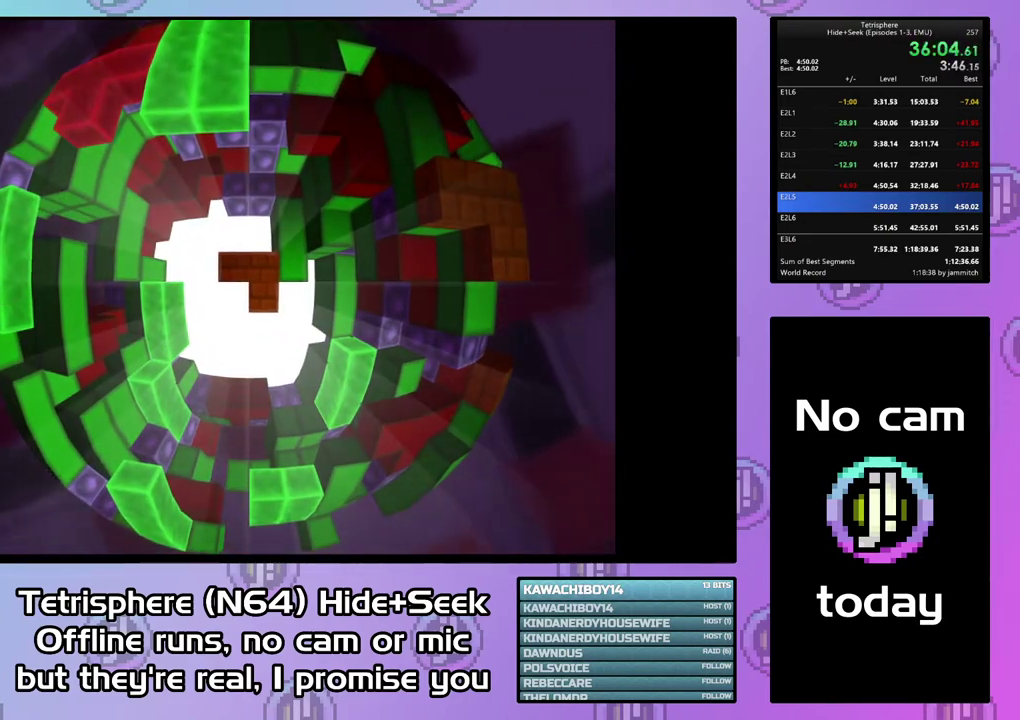
{"buttons": [], "right_stick": "center", "events": [[33, "CROSS", "up"], [67, "CIRCLE", "up"]]}
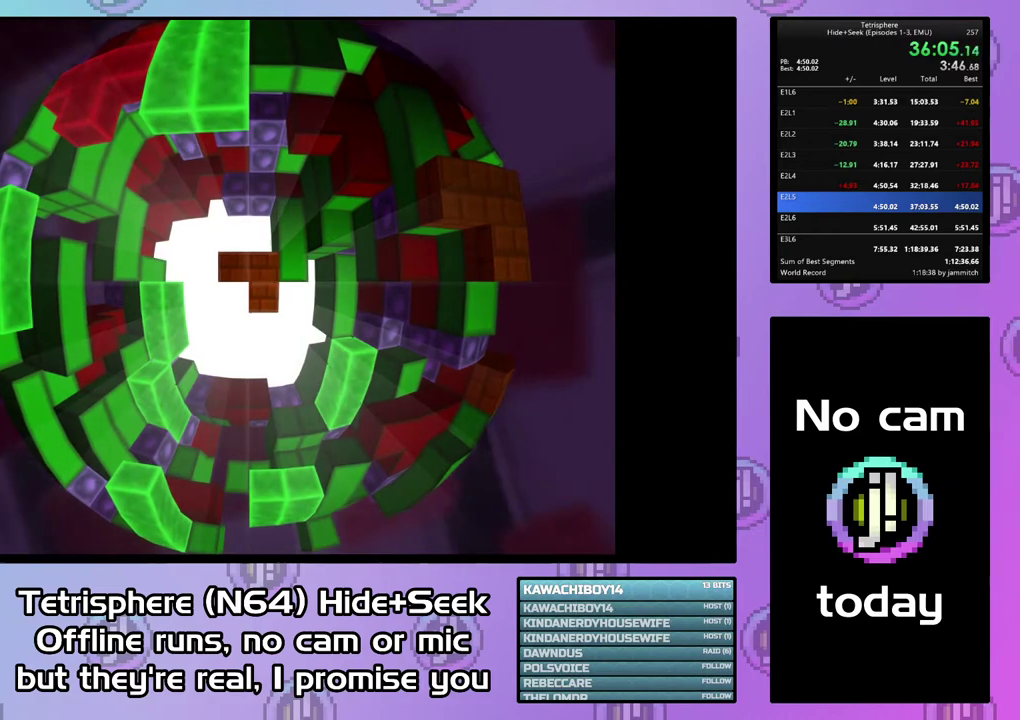
{"buttons": ["CROSS", "CIRCLE"], "right_stick": "center", "events": [[133, "CIRCLE", "down"], [133, "CROSS", "down"], [233, "CROSS", "up"], [300, "CROSS", "down"], [400, "CIRCLE", "up"], [400, "CROSS", "up"], [467, "CIRCLE", "down"], [467, "CROSS", "down"]]}
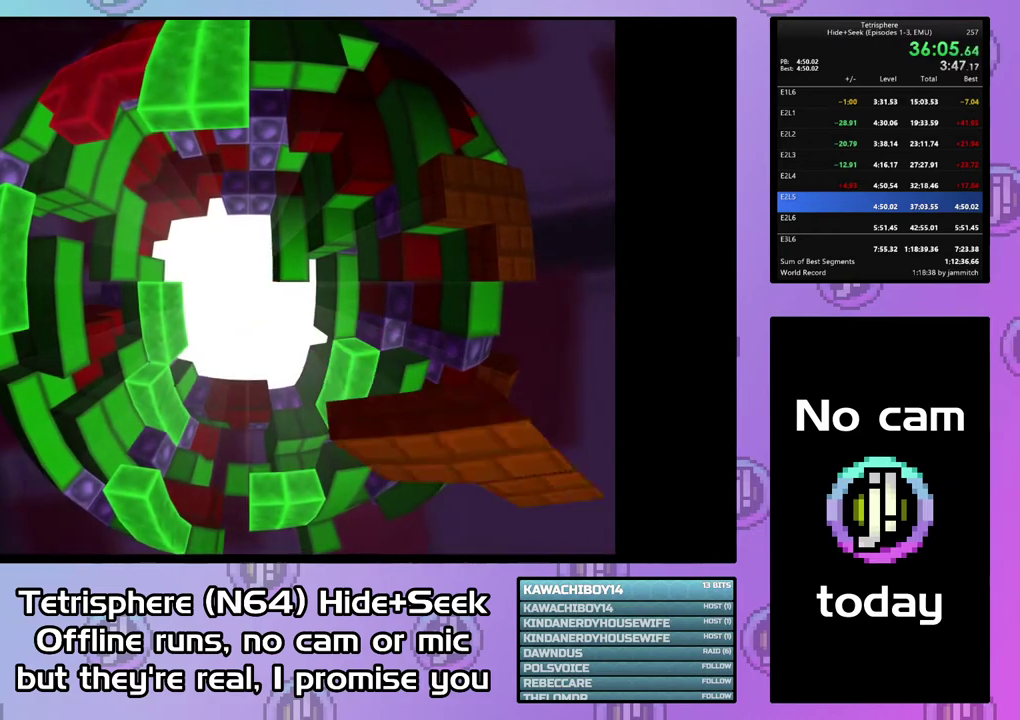
{"buttons": ["CROSS"], "right_stick": "center", "events": [[67, "CIRCLE", "up"], [67, "CROSS", "up"], [133, "CIRCLE", "down"], [133, "CROSS", "down"], [233, "CIRCLE", "up"], [233, "CROSS", "up"], [467, "CROSS", "down"]]}
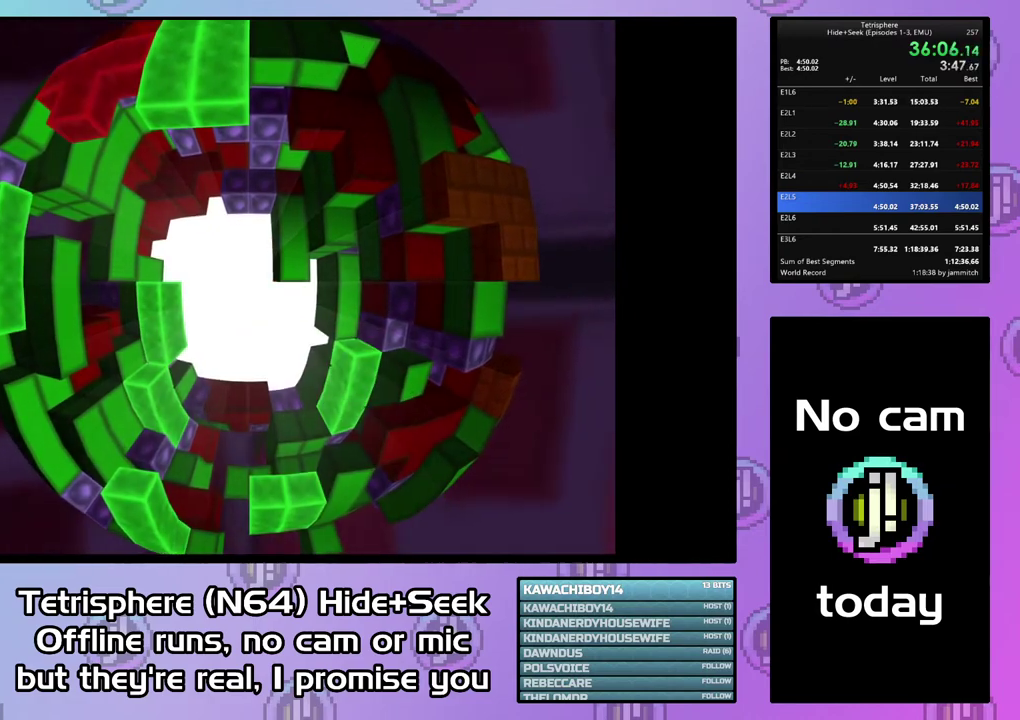
{"buttons": ["CROSS", "CIRCLE"], "right_stick": "center", "events": [[100, "CROSS", "up"], [167, "CIRCLE", "down"], [200, "CROSS", "down"], [267, "CIRCLE", "up"], [267, "CROSS", "up"], [333, "CIRCLE", "down"], [333, "CROSS", "down"], [400, "CROSS", "up"], [500, "CROSS", "down"]]}
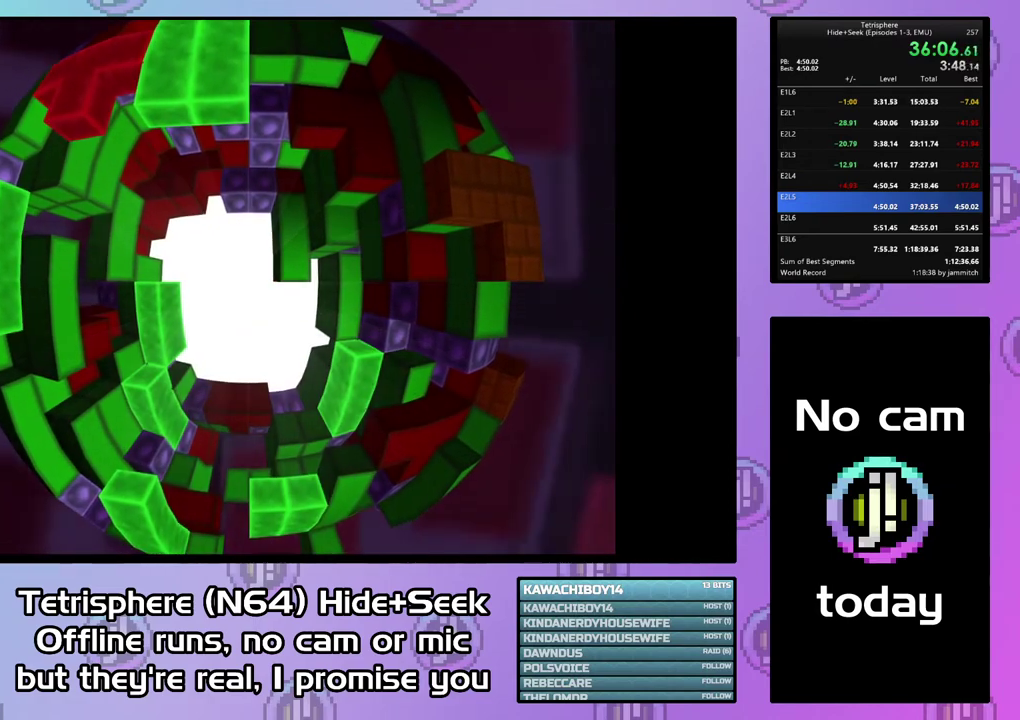
{"buttons": [], "right_stick": "center", "events": [[33, "CIRCLE", "up"], [33, "CROSS", "up"], [100, "CIRCLE", "down"], [100, "CROSS", "down"], [167, "CROSS", "up"], [200, "CIRCLE", "up"], [233, "CIRCLE", "down"], [267, "CROSS", "down"], [333, "CIRCLE", "up"], [333, "CROSS", "up"], [400, "CIRCLE", "down"], [400, "CROSS", "down"], [500, "CIRCLE", "up"], [500, "CROSS", "up"]]}
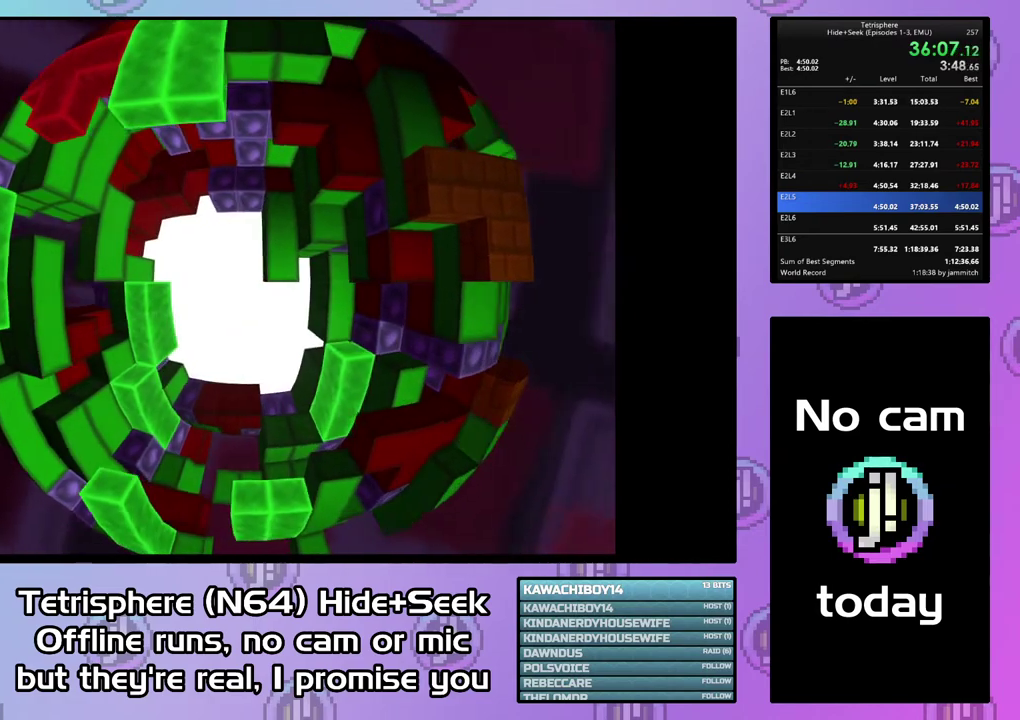
{"buttons": ["CIRCLE"], "right_stick": "center", "events": [[33, "CIRCLE", "down"], [67, "CROSS", "down"], [133, "CROSS", "up"], [167, "CIRCLE", "up"], [200, "CIRCLE", "down"], [233, "CROSS", "down"], [300, "CIRCLE", "up"], [300, "CROSS", "up"], [367, "CIRCLE", "down"], [367, "CROSS", "down"], [467, "CIRCLE", "up"], [467, "CROSS", "up"], [500, "CIRCLE", "down"]]}
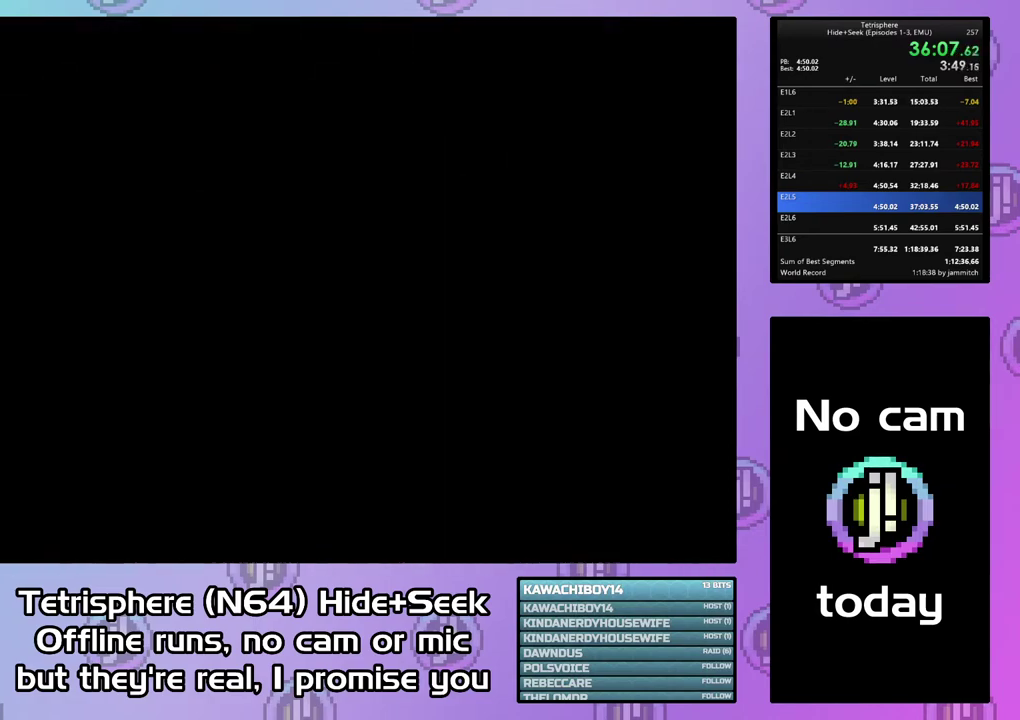
{"buttons": ["CROSS", "CIRCLE"], "right_stick": "center", "events": [[33, "CROSS", "down"], [100, "CROSS", "up"], [167, "CROSS", "down"], [233, "CROSS", "up"], [300, "CROSS", "down"], [400, "CIRCLE", "up"], [400, "CROSS", "up"], [500, "CIRCLE", "down"], [500, "CROSS", "down"]]}
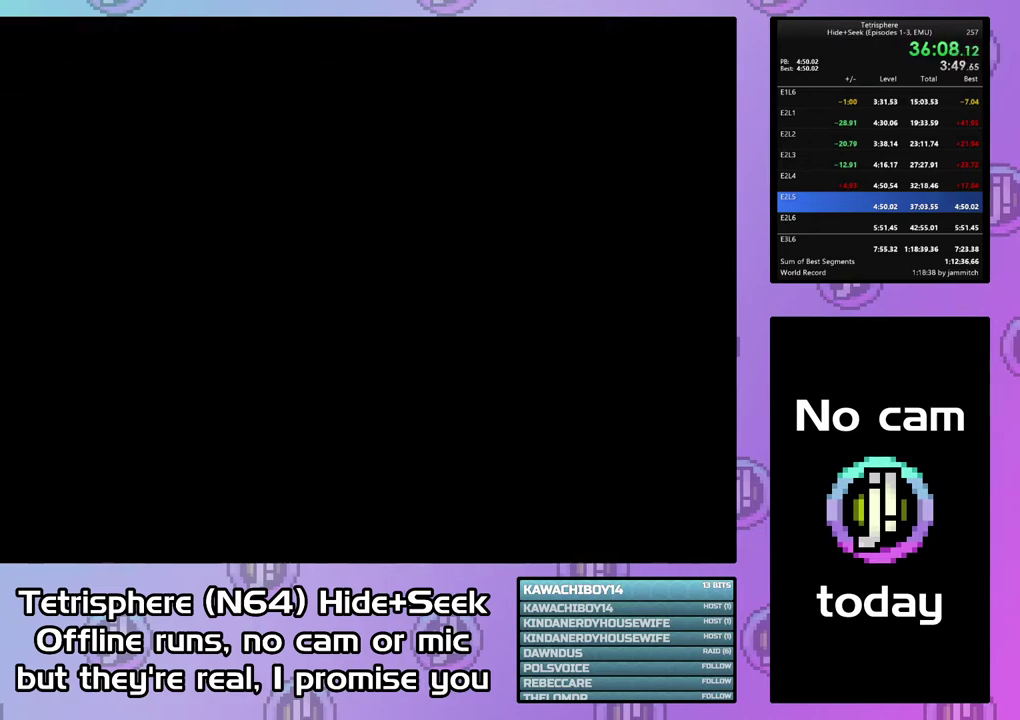
{"buttons": ["CROSS", "CIRCLE"], "right_stick": "center", "events": [[67, "CIRCLE", "up"], [67, "CROSS", "up"], [133, "CIRCLE", "down"], [133, "CROSS", "down"], [267, "CROSS", "up"], [333, "CROSS", "down"], [400, "CROSS", "up"], [467, "CROSS", "down"]]}
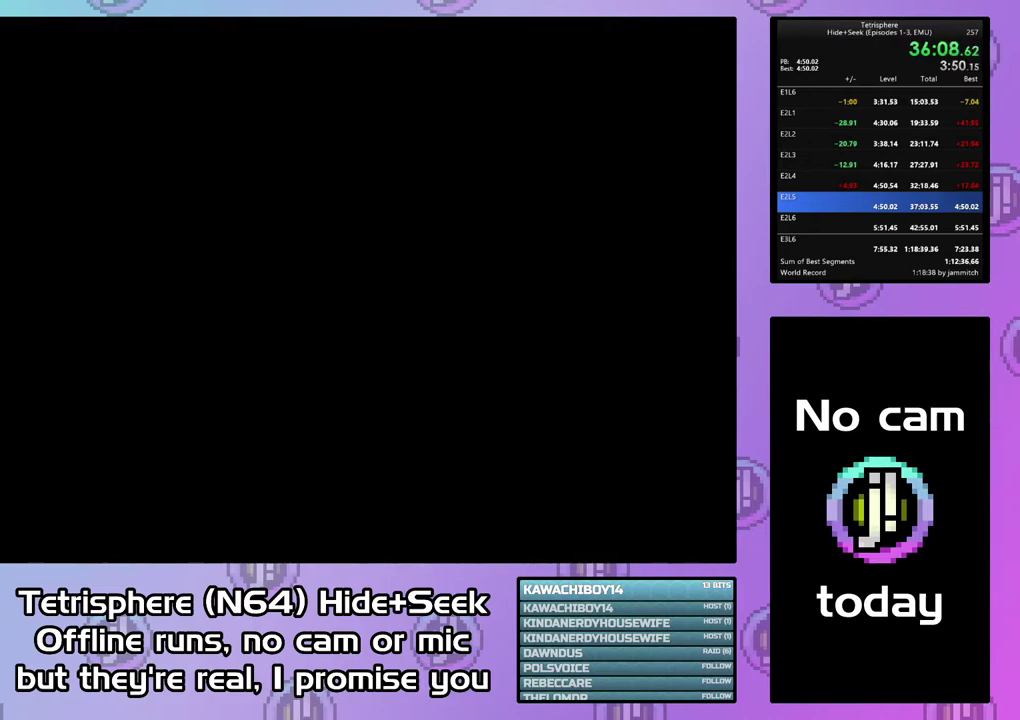
{"buttons": ["CROSS", "CIRCLE"], "right_stick": "center", "events": [[100, "CIRCLE", "up"], [100, "CROSS", "up"], [167, "CIRCLE", "down"], [167, "CROSS", "down"], [233, "CROSS", "up"], [267, "CIRCLE", "up"], [333, "CIRCLE", "down"], [333, "CROSS", "down"], [433, "CIRCLE", "up"], [433, "CROSS", "up"], [500, "CIRCLE", "down"], [500, "CROSS", "down"]]}